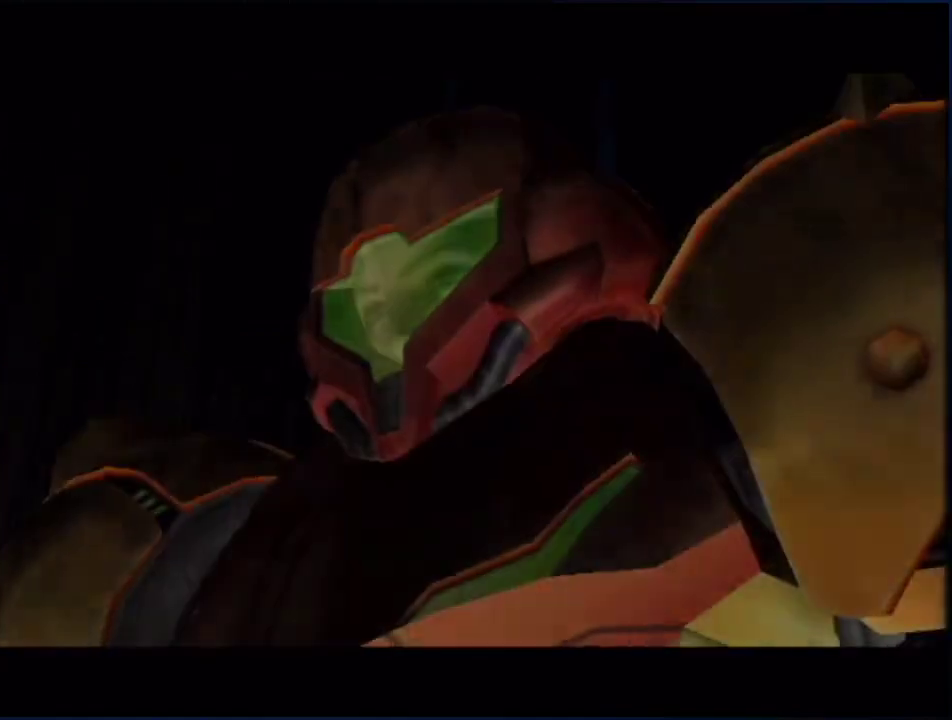
Gameplay with a controller (Nintendo layout); each line is a JSON object with the inputs held at the frame after it. "events" lists button and stick changes between this image and that frame as [ms after this image, input, new state], when the widget could be followed in between. Not read: HOME L3 R3.
{"buttons": [], "left_stick": "center", "right_stick": "center", "events": []}
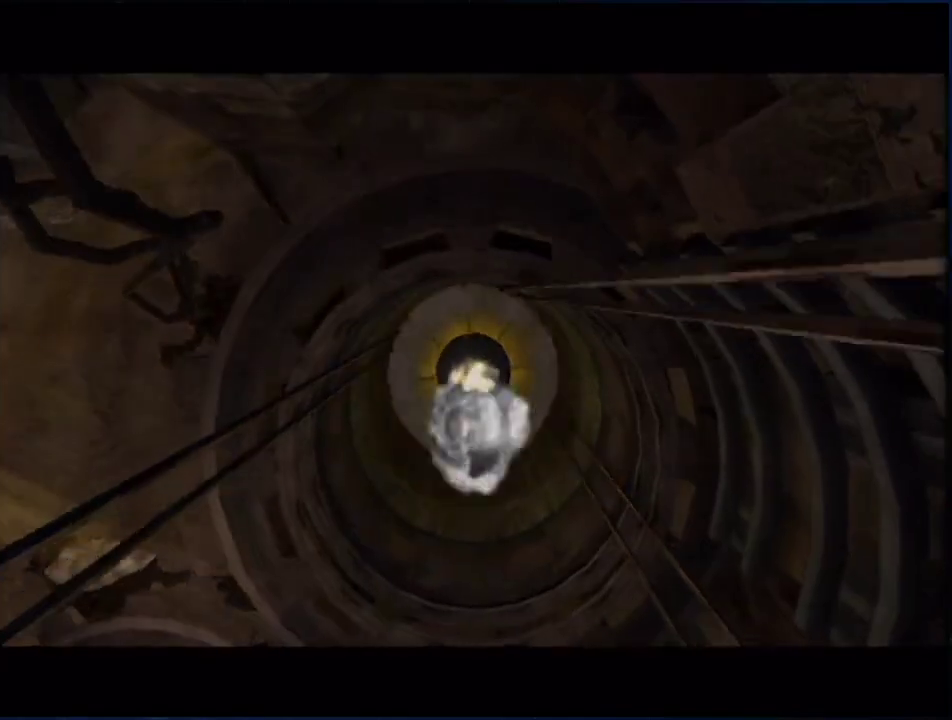
{"buttons": [], "left_stick": "up", "right_stick": "center", "events": [[367, "left_stick", "up"]]}
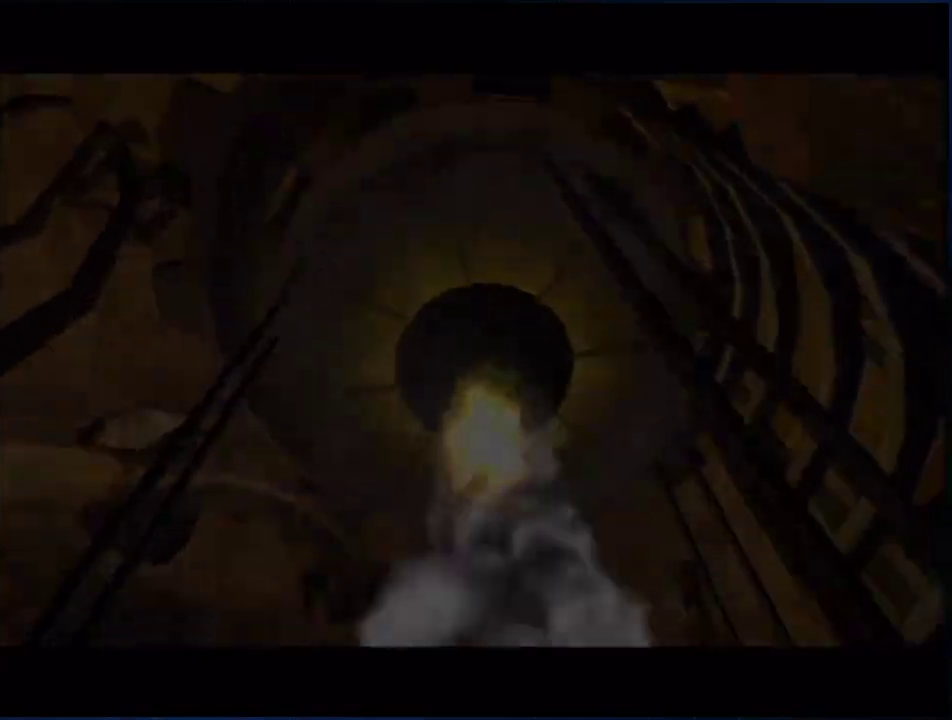
{"buttons": ["A"], "left_stick": "up", "right_stick": "center", "events": [[367, "A", "down"], [433, "A", "up"], [500, "A", "down"]]}
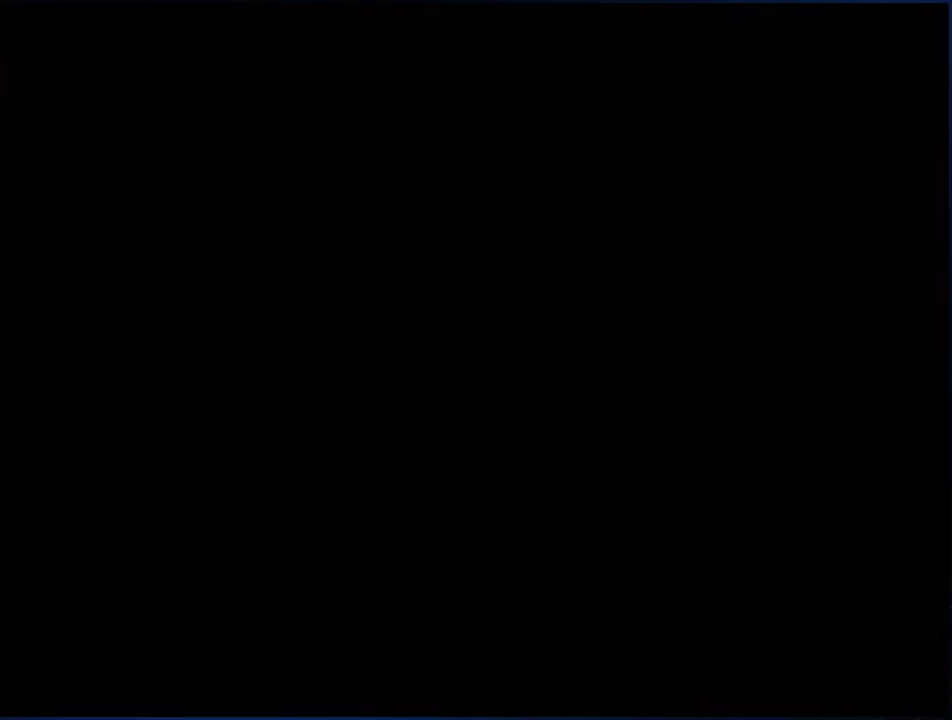
{"buttons": ["A", "L1"], "left_stick": "up", "right_stick": "center", "events": [[67, "A", "up"], [183, "A", "down"], [283, "A", "up"], [333, "A", "down"], [500, "L1", "down"]]}
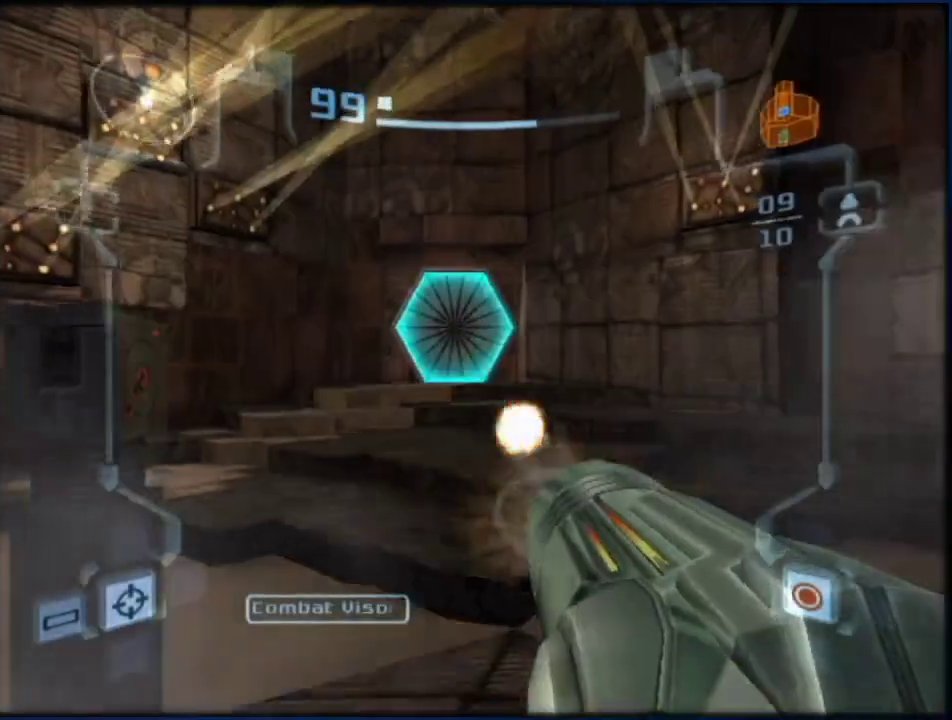
{"buttons": ["L1"], "left_stick": "up", "right_stick": "center", "events": [[83, "left_stick", "up-left"], [250, "A", "up"], [250, "left_stick", "up"], [433, "A", "down"], [500, "A", "up"]]}
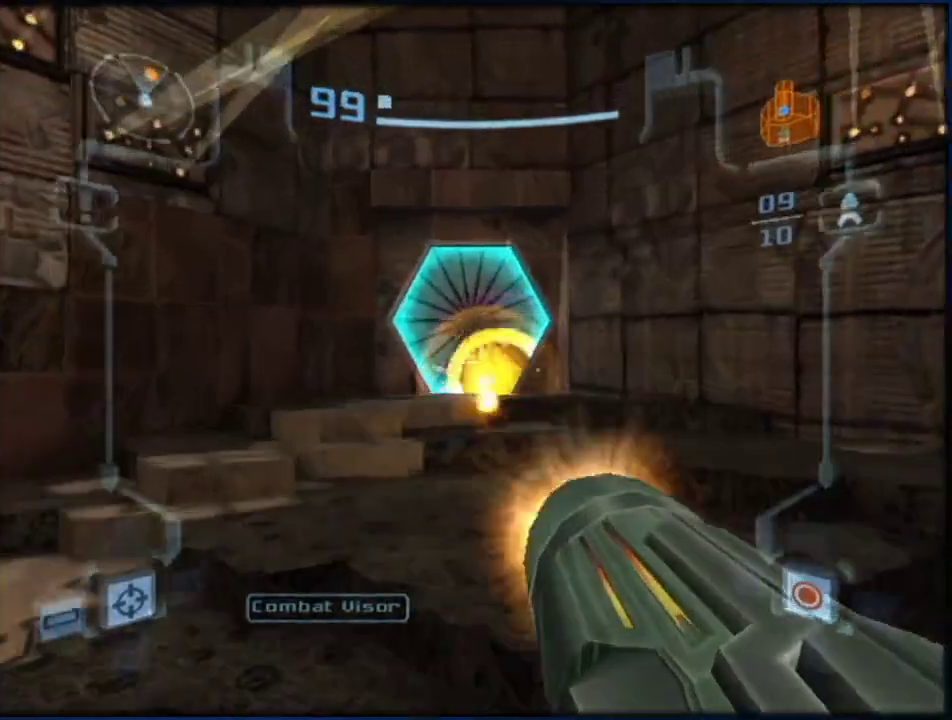
{"buttons": [], "left_stick": "up", "right_stick": "center", "events": [[67, "A", "down"], [117, "A", "up"], [367, "X", "down"], [500, "L1", "up"], [500, "X", "up"]]}
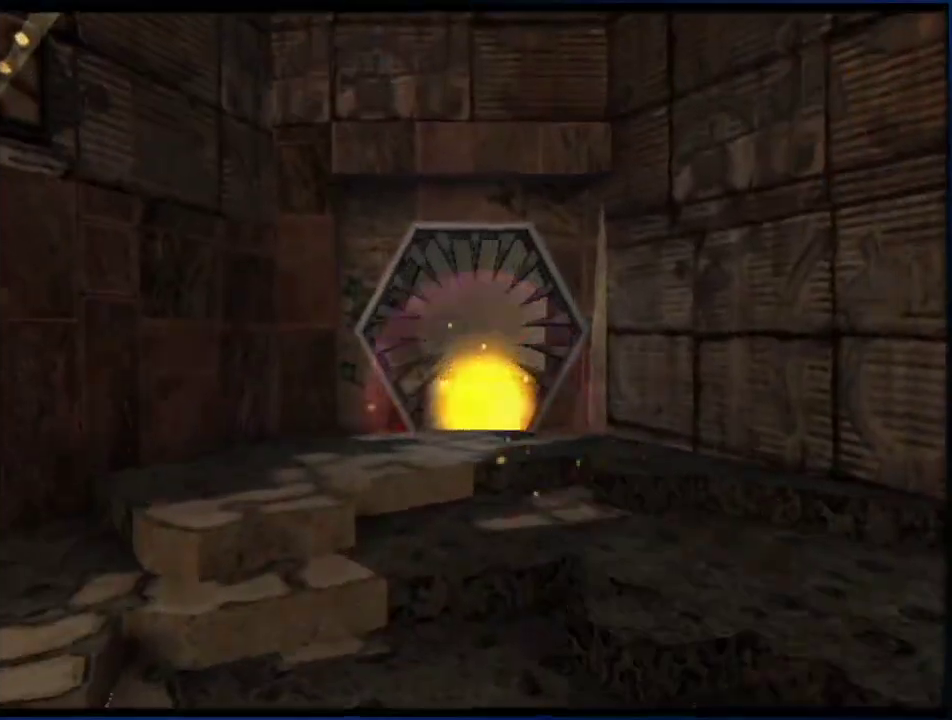
{"buttons": ["B"], "left_stick": "up", "right_stick": "center", "events": [[450, "B", "down"]]}
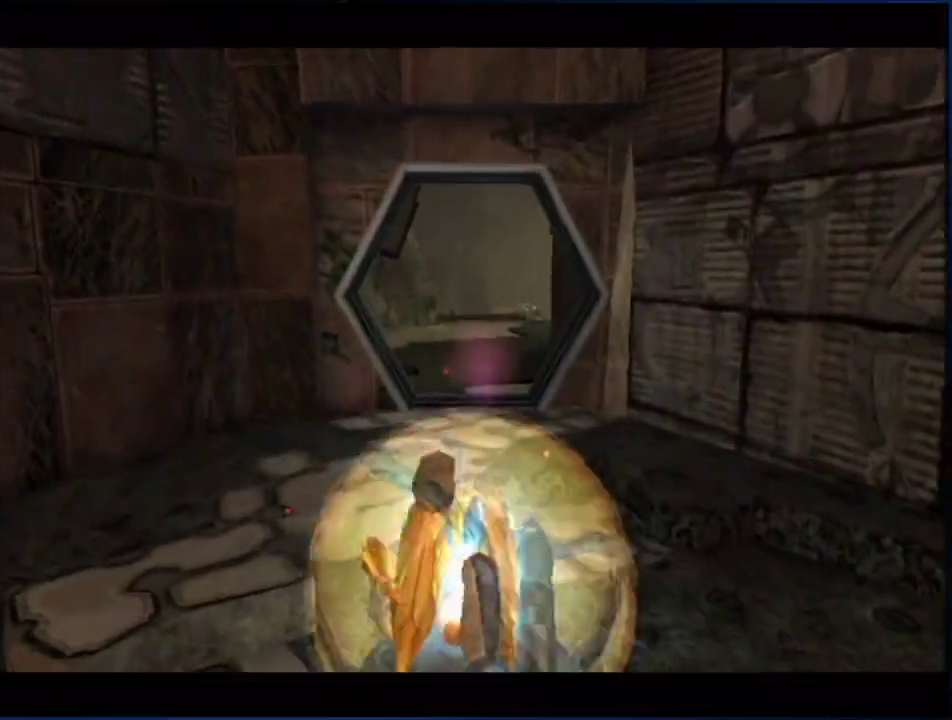
{"buttons": ["B"], "left_stick": "up", "right_stick": "center", "events": []}
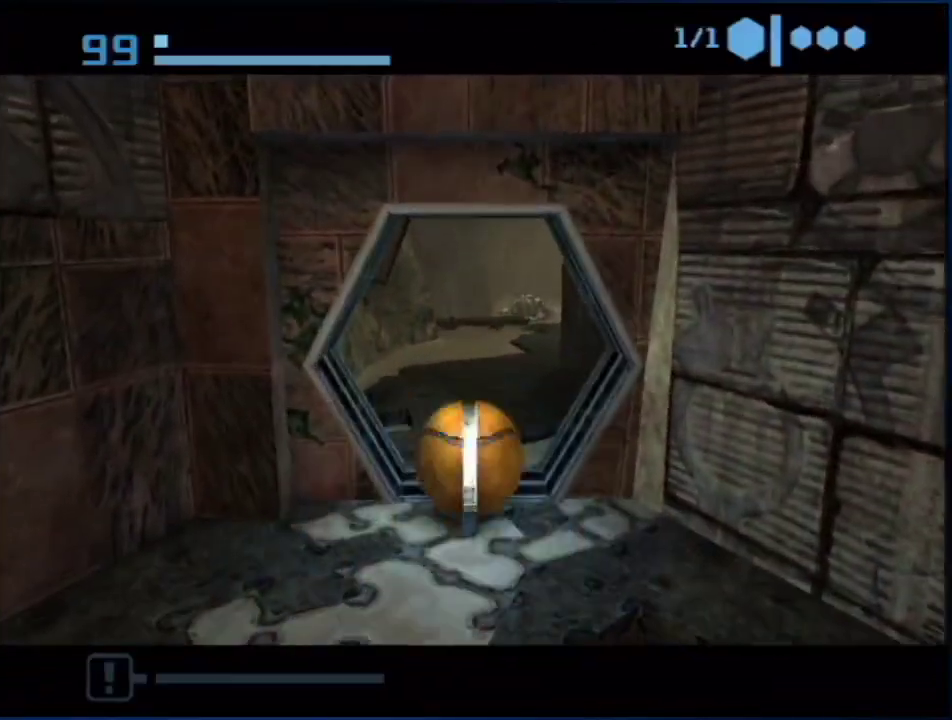
{"buttons": ["B"], "left_stick": "up-right", "right_stick": "center", "events": [[217, "B", "up"], [283, "left_stick", "up-right"], [333, "B", "down"]]}
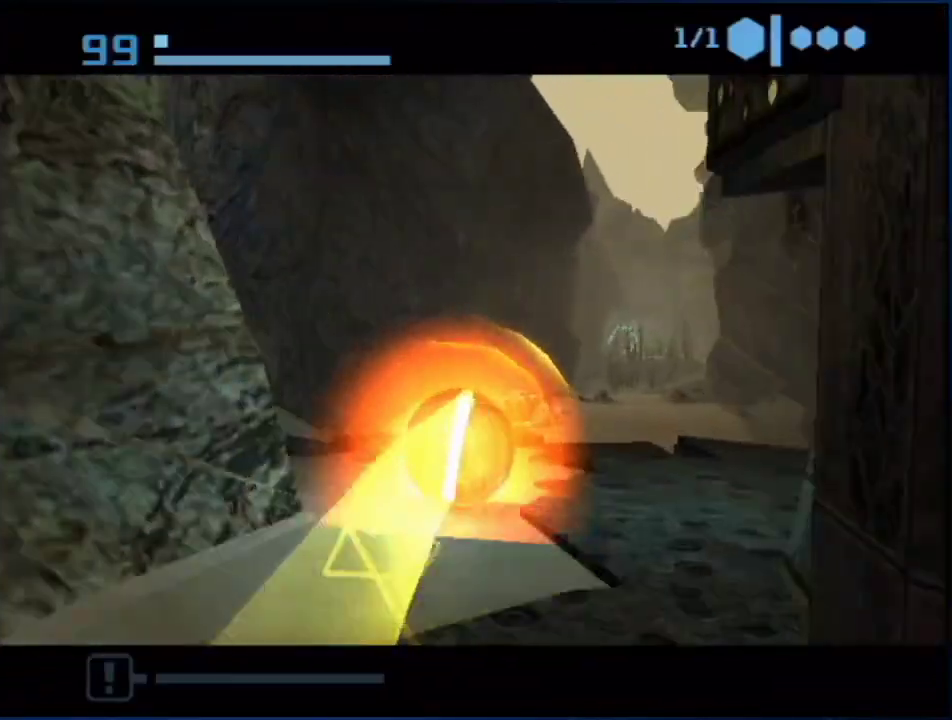
{"buttons": ["B"], "left_stick": "up", "right_stick": "center", "events": [[117, "B", "up"], [217, "B", "down"], [467, "left_stick", "up"]]}
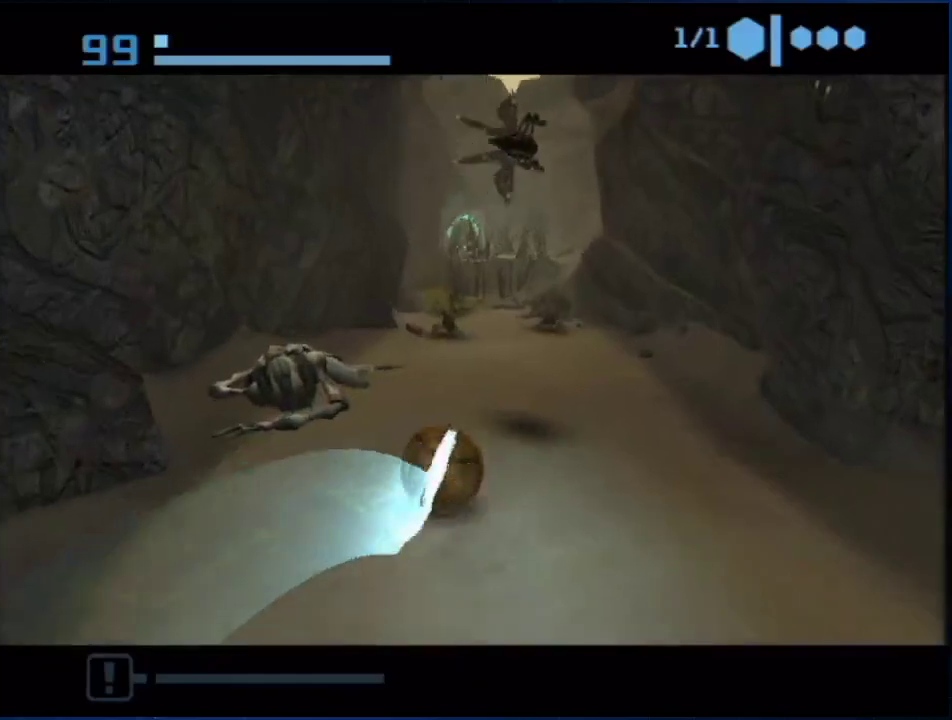
{"buttons": [], "left_stick": "up", "right_stick": "center", "events": [[317, "B", "up"], [367, "B", "down"], [467, "B", "up"]]}
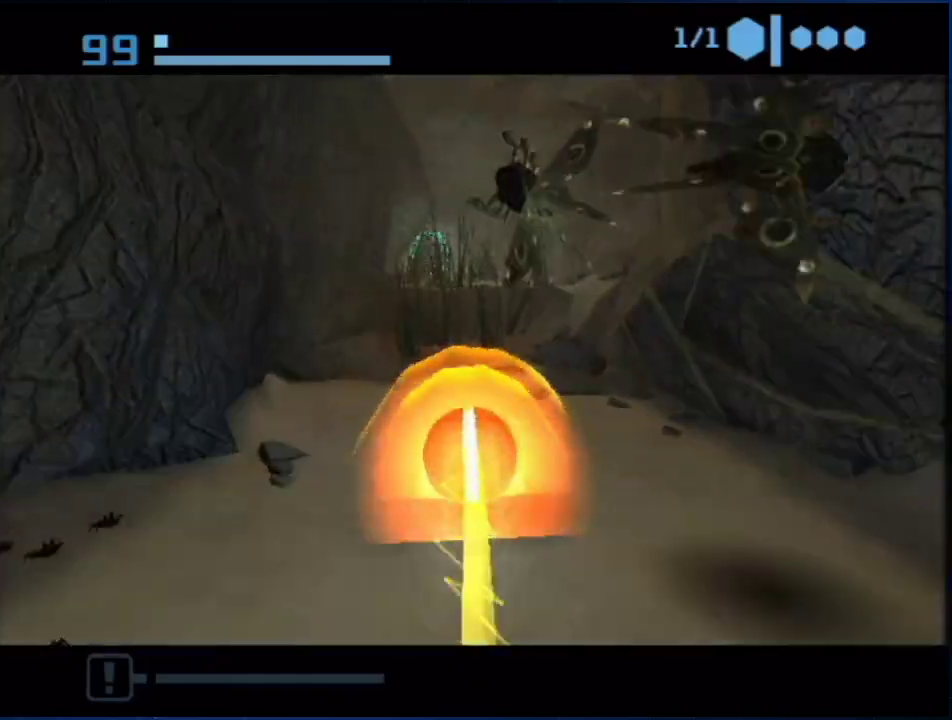
{"buttons": [], "left_stick": "up", "right_stick": "center", "events": [[167, "left_stick", "up-left"], [283, "left_stick", "up"], [417, "X", "down"], [500, "X", "up"]]}
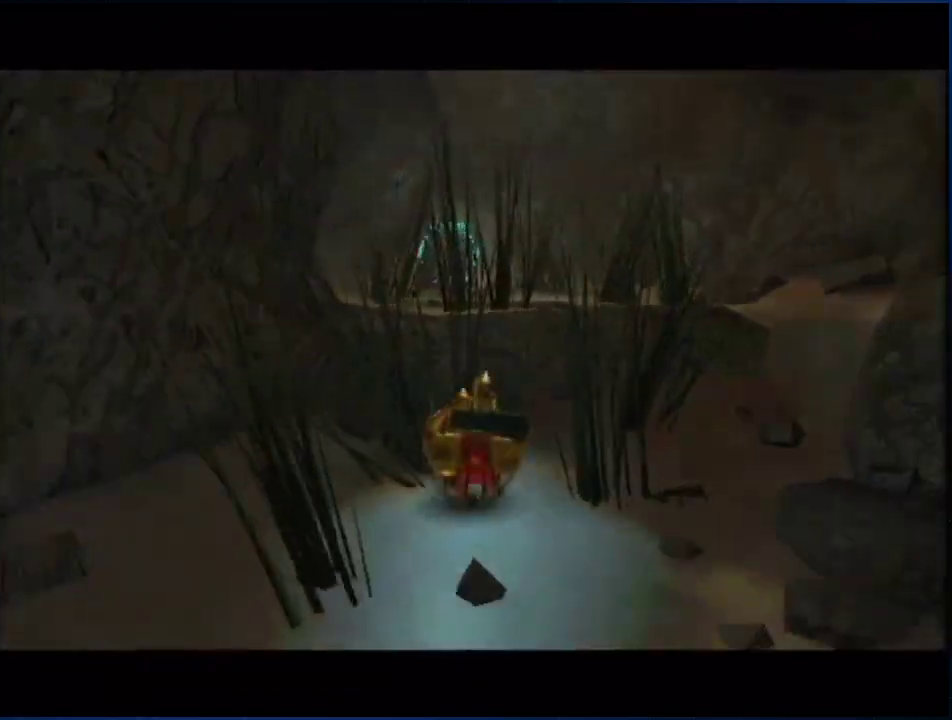
{"buttons": [], "left_stick": "center", "right_stick": "center", "events": [[33, "left_stick", "center"]]}
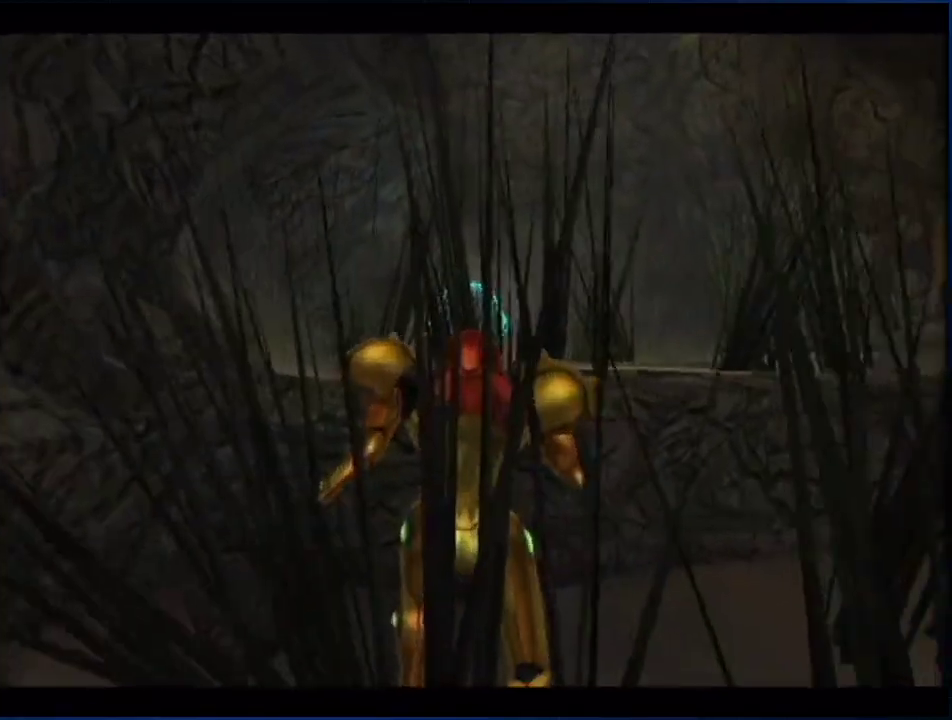
{"buttons": [], "left_stick": "center", "right_stick": "center", "events": []}
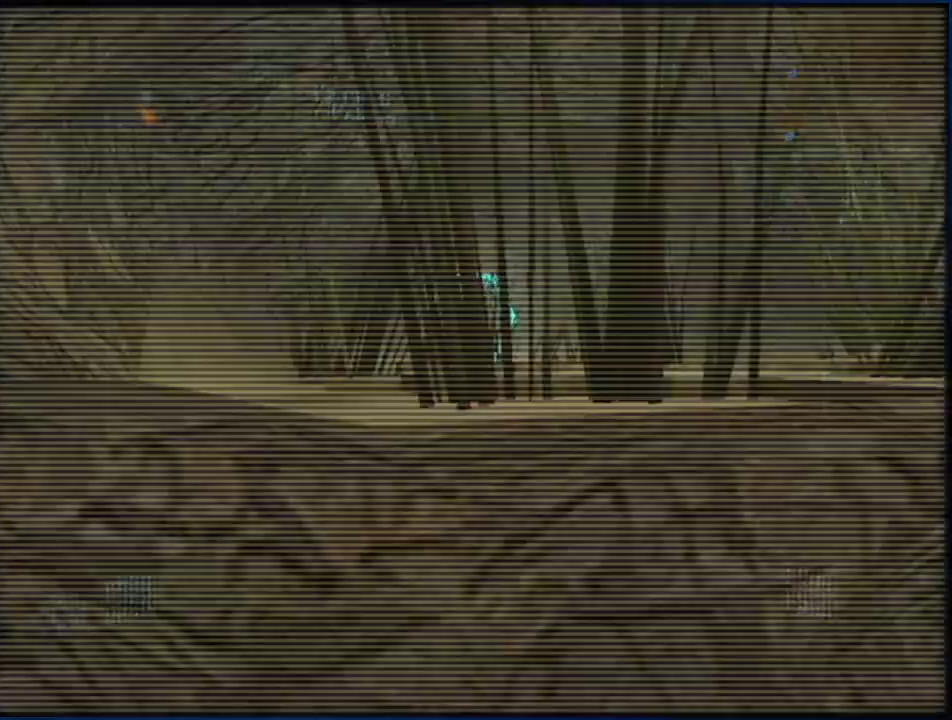
{"buttons": ["A", "L1"], "left_stick": "up", "right_stick": "center", "events": [[117, "left_stick", "left"], [183, "B", "down"], [217, "L1", "down"], [217, "left_stick", "up-right"], [317, "B", "up"], [433, "left_stick", "up"], [467, "A", "down"]]}
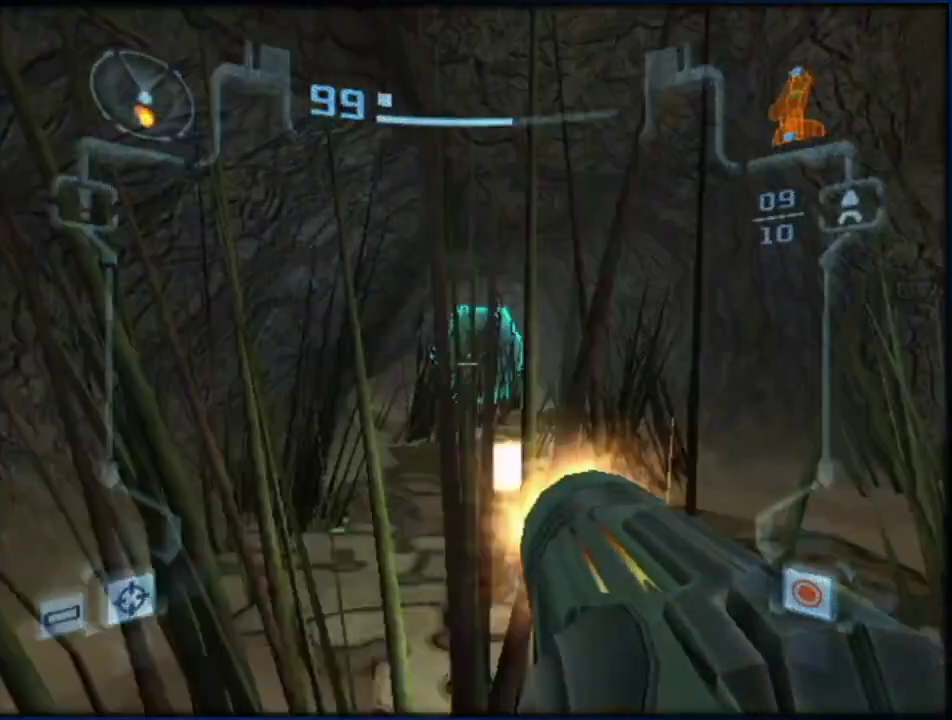
{"buttons": ["X"], "left_stick": "up", "right_stick": "center", "events": [[33, "A", "up"], [117, "A", "down"], [217, "left_stick", "up-right"], [283, "A", "up"], [367, "left_stick", "up"], [433, "X", "down"], [500, "L1", "up"]]}
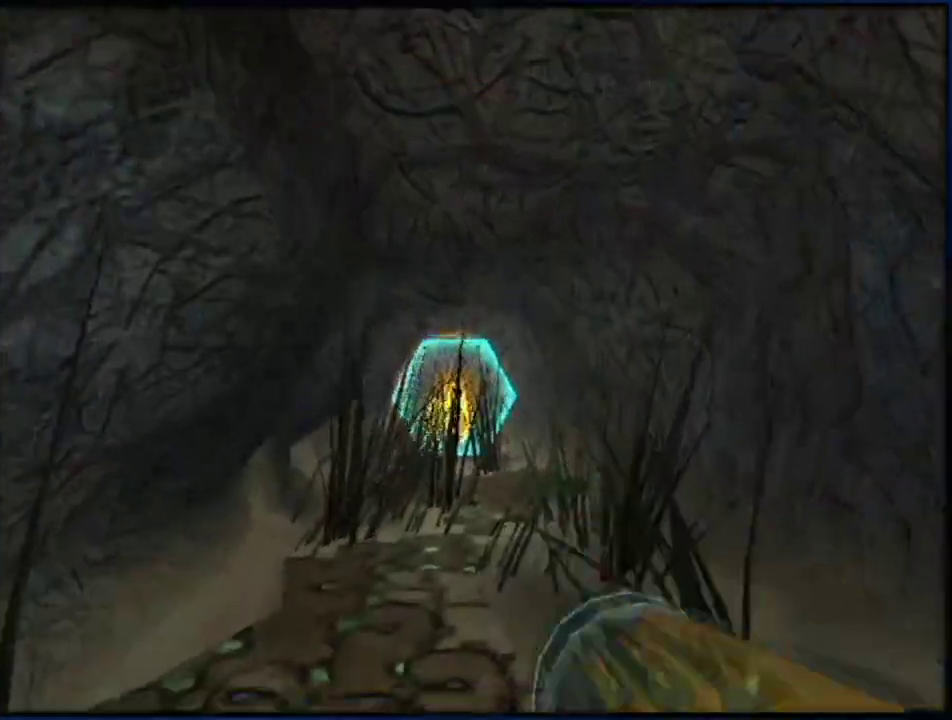
{"buttons": [], "left_stick": "up", "right_stick": "center", "events": [[67, "X", "up"]]}
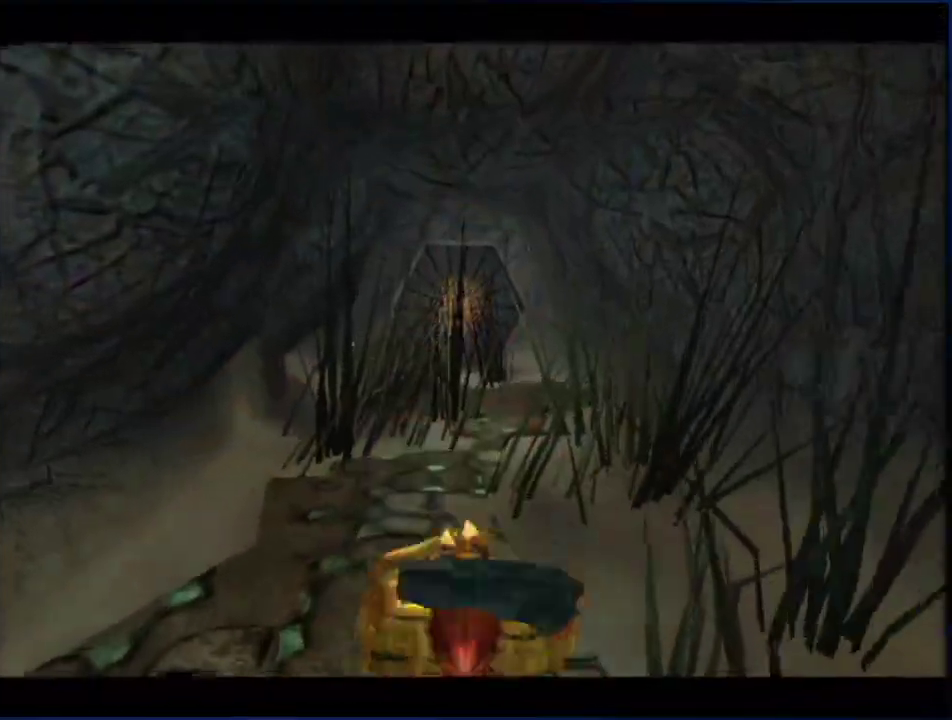
{"buttons": [], "left_stick": "up", "right_stick": "center", "events": []}
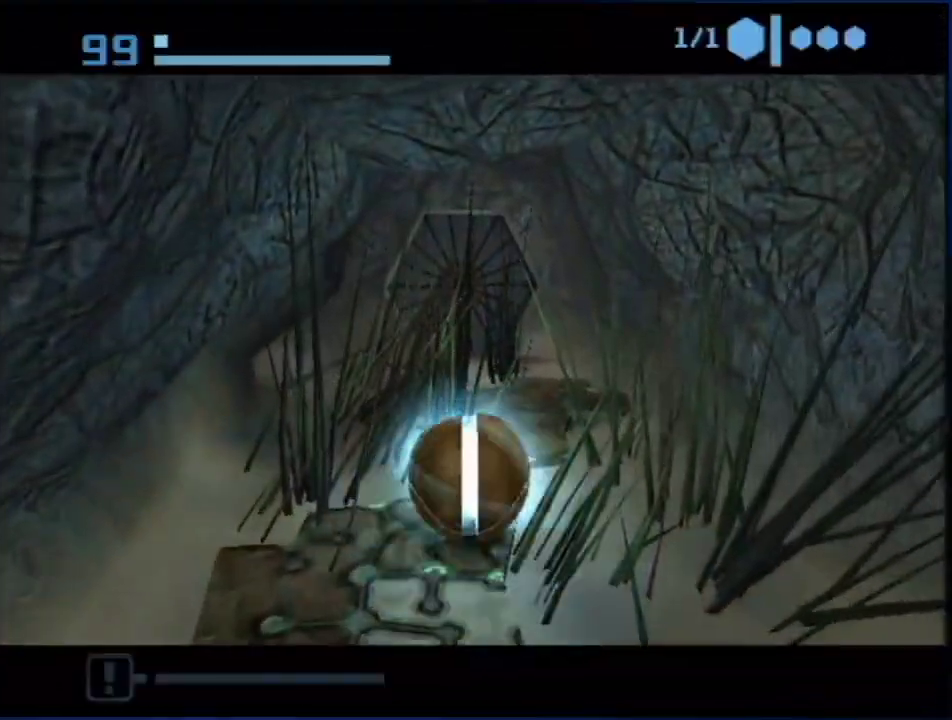
{"buttons": [], "left_stick": "up", "right_stick": "center", "events": []}
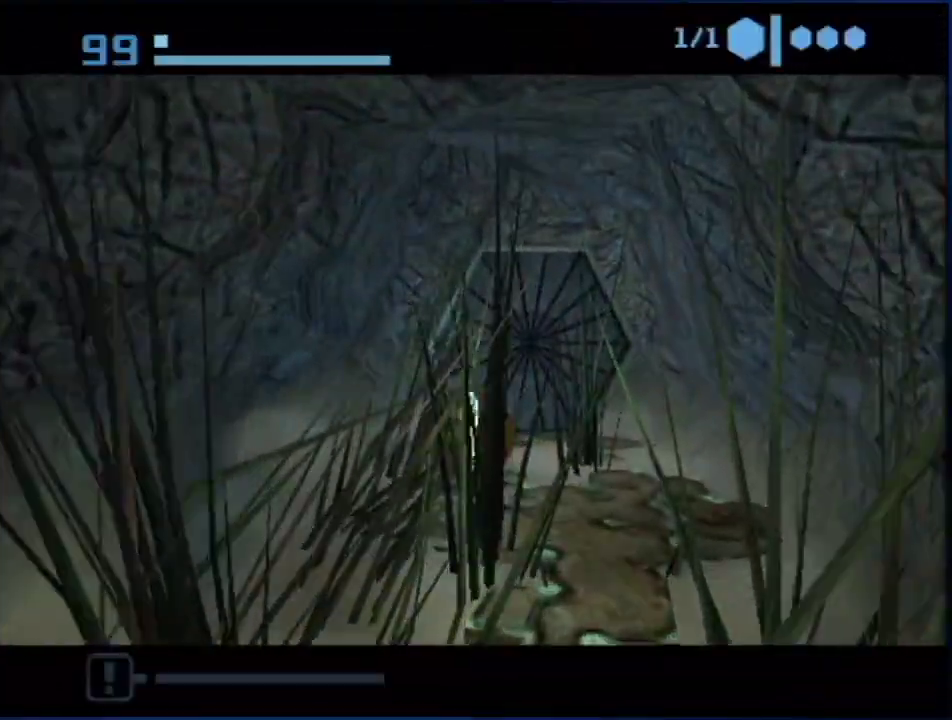
{"buttons": [], "left_stick": "center", "right_stick": "center", "events": [[150, "left_stick", "center"]]}
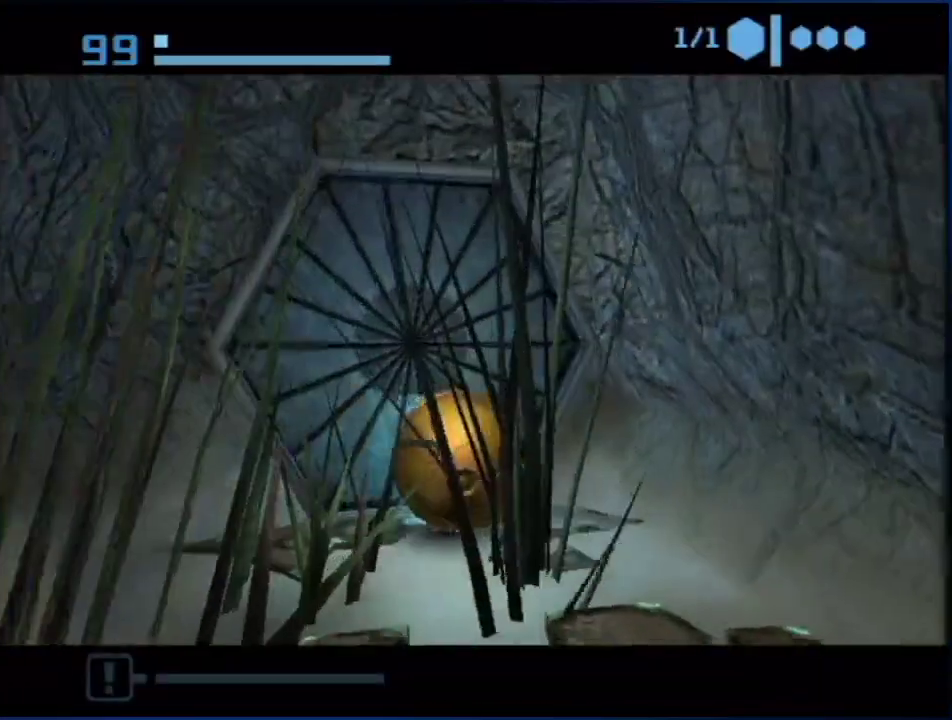
{"buttons": [], "left_stick": "down-left", "right_stick": "center", "events": [[400, "left_stick", "down-left"]]}
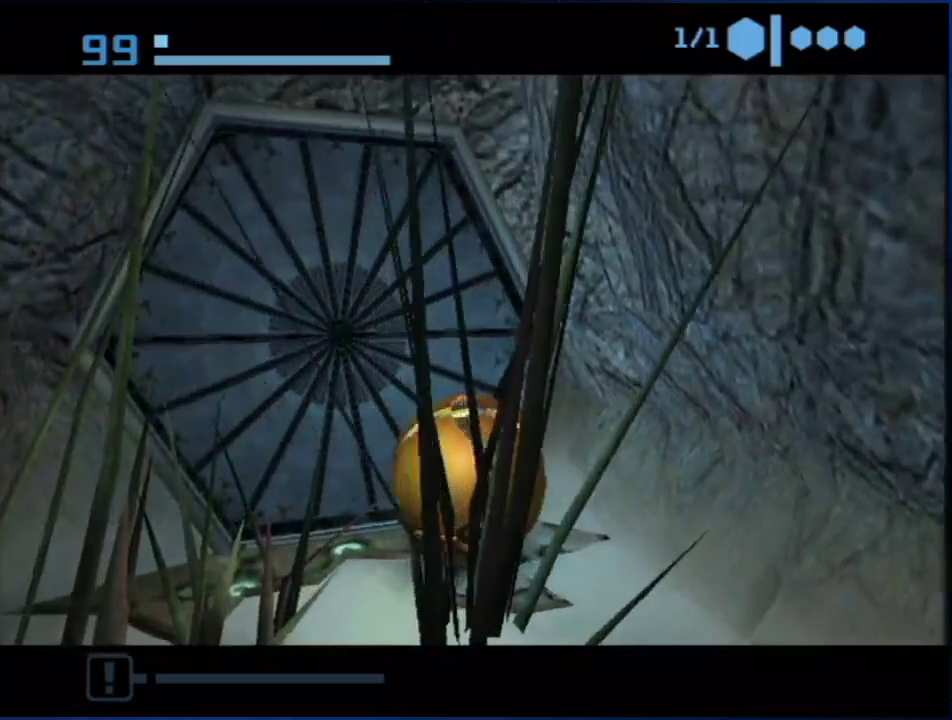
{"buttons": [], "left_stick": "center", "right_stick": "center", "events": [[33, "left_stick", "center"]]}
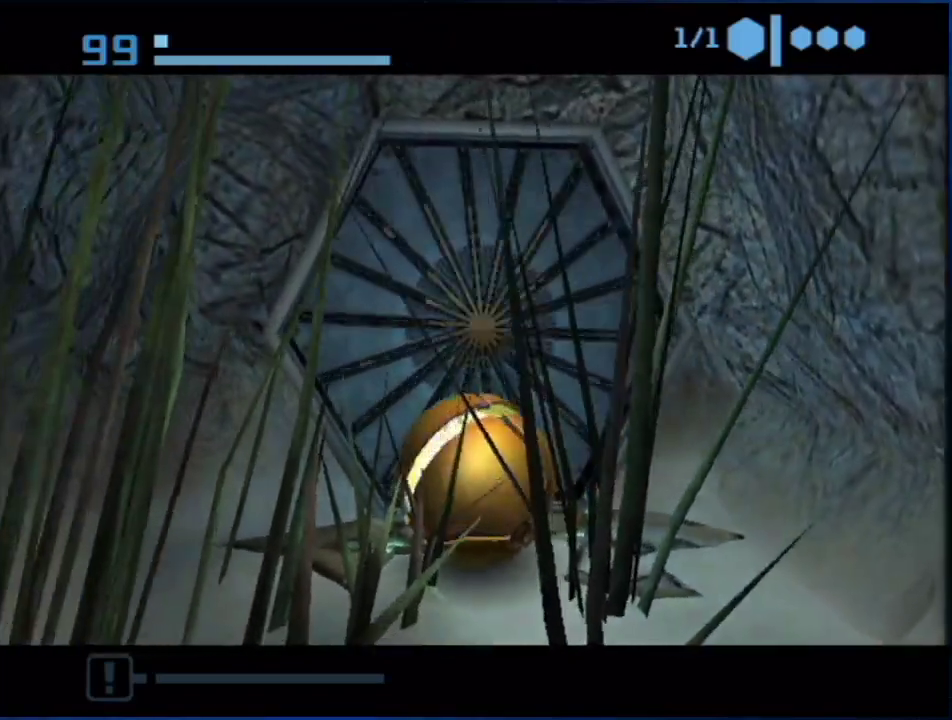
{"buttons": ["B"], "left_stick": "up", "right_stick": "center", "events": [[250, "B", "down"], [283, "left_stick", "up"]]}
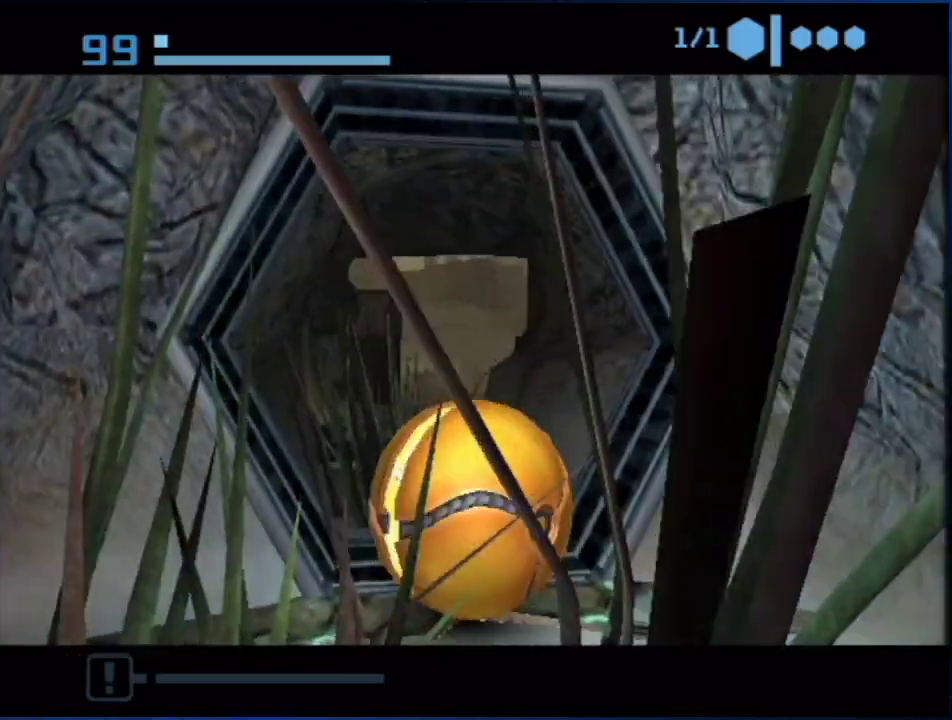
{"buttons": ["B"], "left_stick": "up-right", "right_stick": "center", "events": [[67, "left_stick", "center"], [183, "B", "up"], [183, "left_stick", "up-left"], [283, "B", "down"], [317, "left_stick", "up"], [367, "left_stick", "up-right"]]}
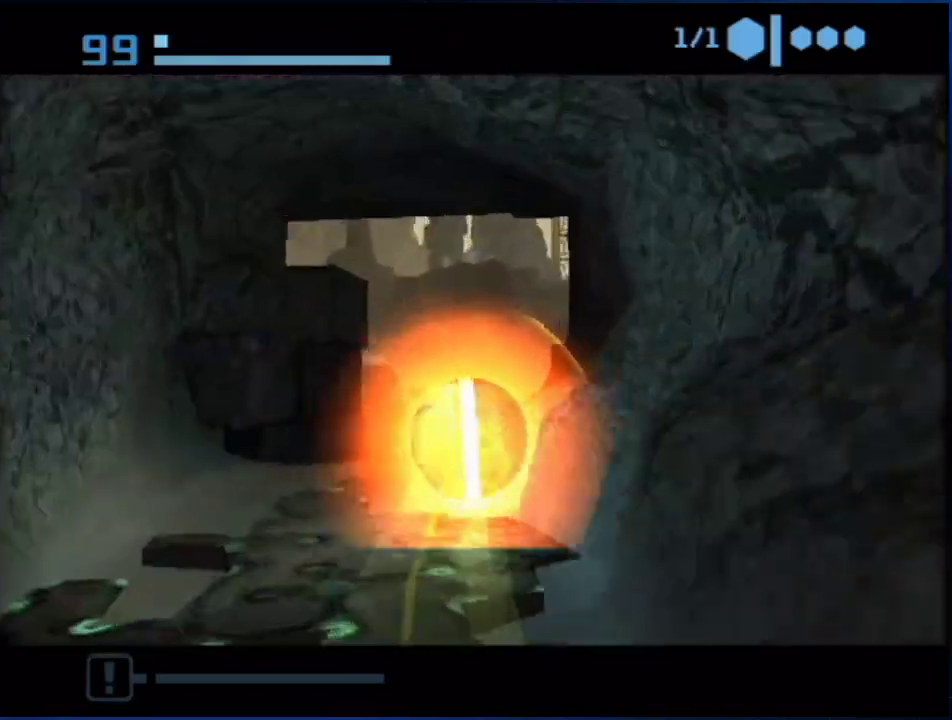
{"buttons": [], "left_stick": "center", "right_stick": "center", "events": [[67, "B", "up"], [83, "left_stick", "up-left"], [283, "left_stick", "up-right"], [367, "left_stick", "up"], [500, "left_stick", "center"]]}
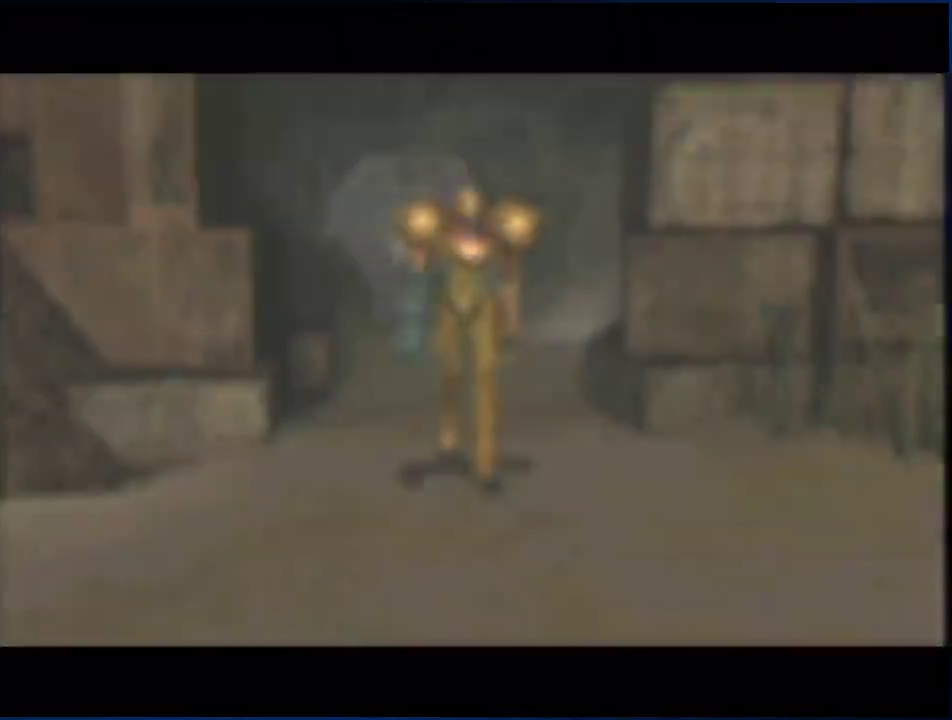
{"buttons": [], "left_stick": "center", "right_stick": "center", "events": []}
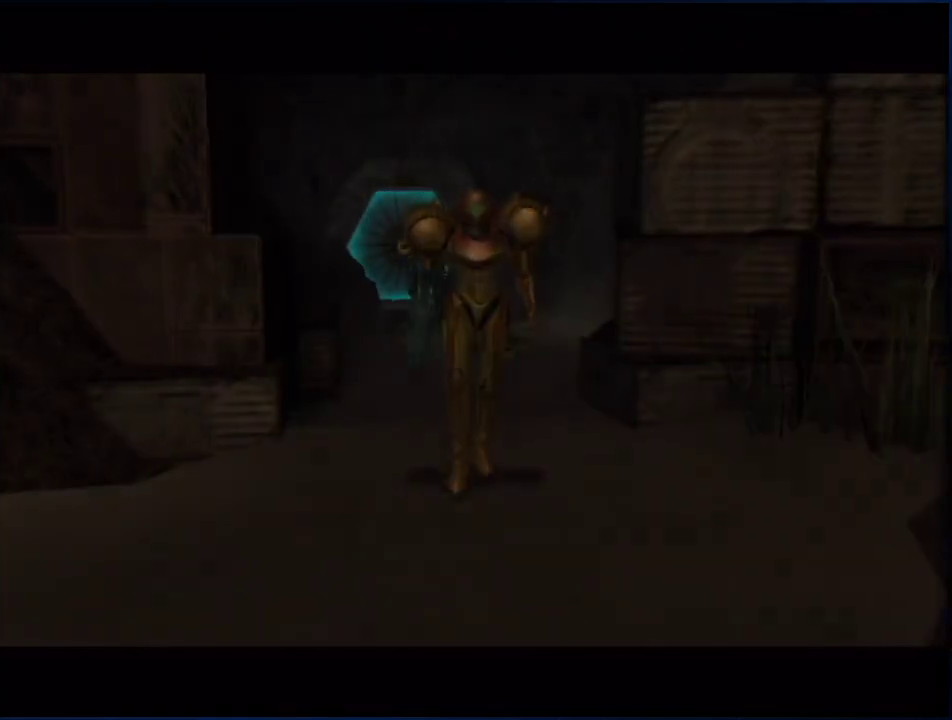
{"buttons": [], "left_stick": "up-left", "right_stick": "center", "events": [[283, "left_stick", "up-left"]]}
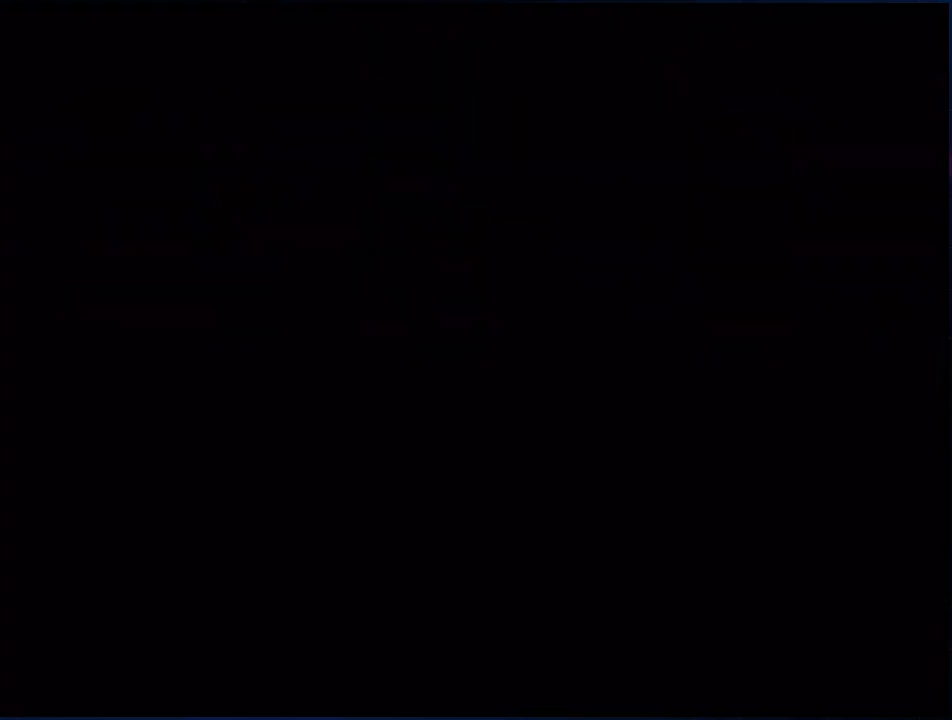
{"buttons": [], "left_stick": "up-left", "right_stick": "center", "events": []}
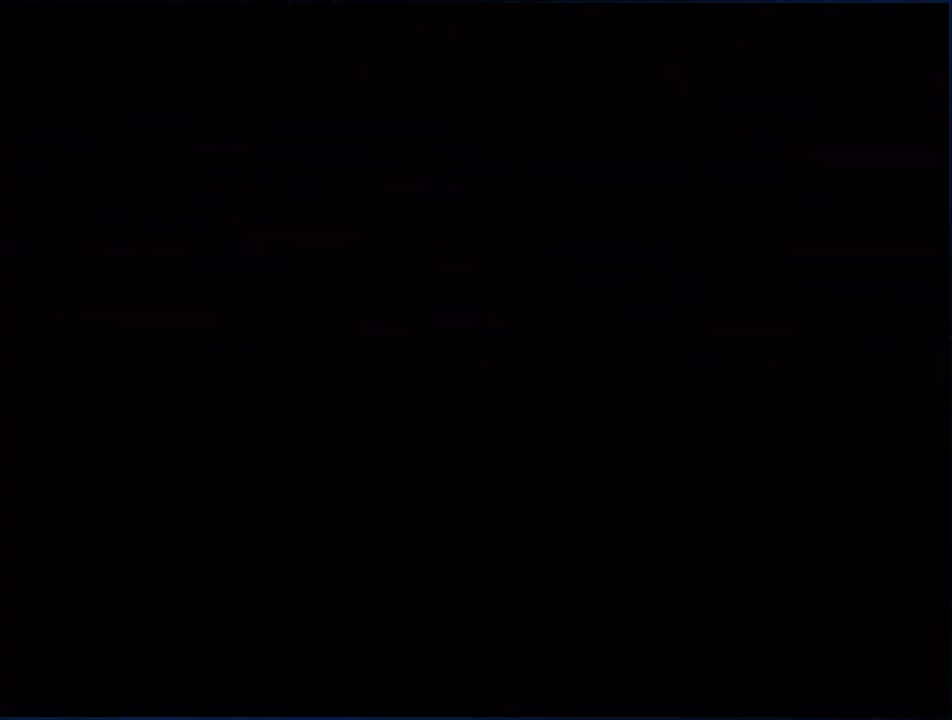
{"buttons": [], "left_stick": "up-left", "right_stick": "center", "events": []}
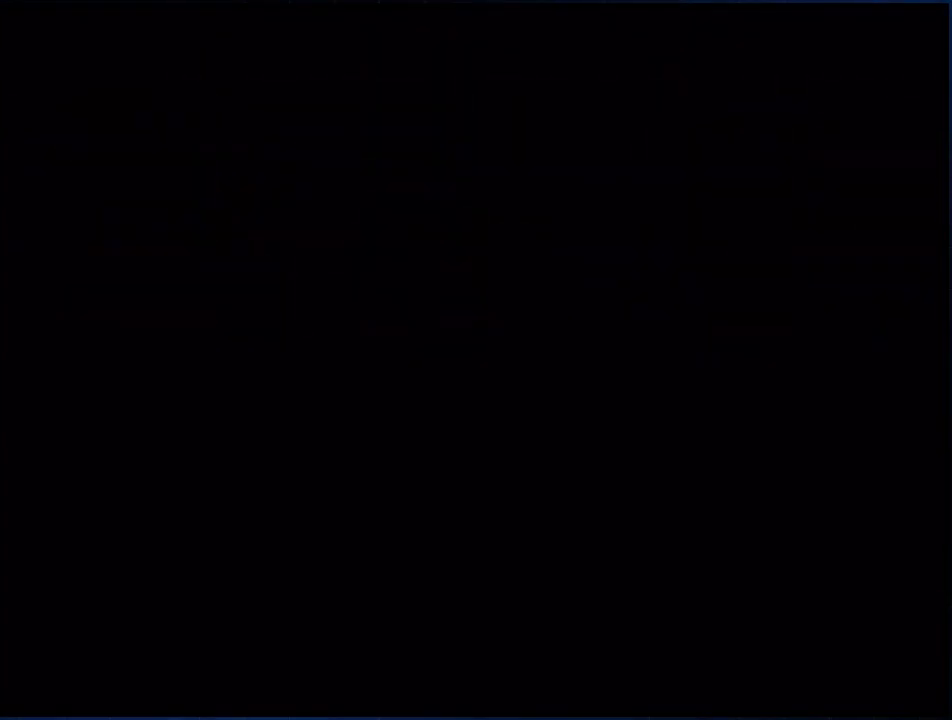
{"buttons": [], "left_stick": "up-left", "right_stick": "center", "events": []}
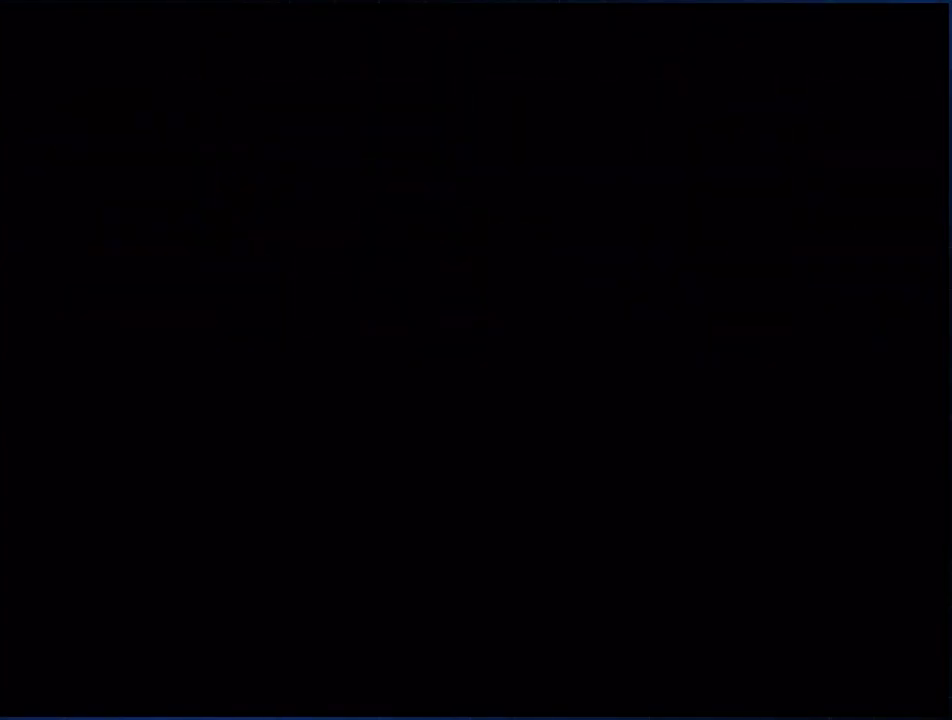
{"buttons": [], "left_stick": "up-left", "right_stick": "center", "events": []}